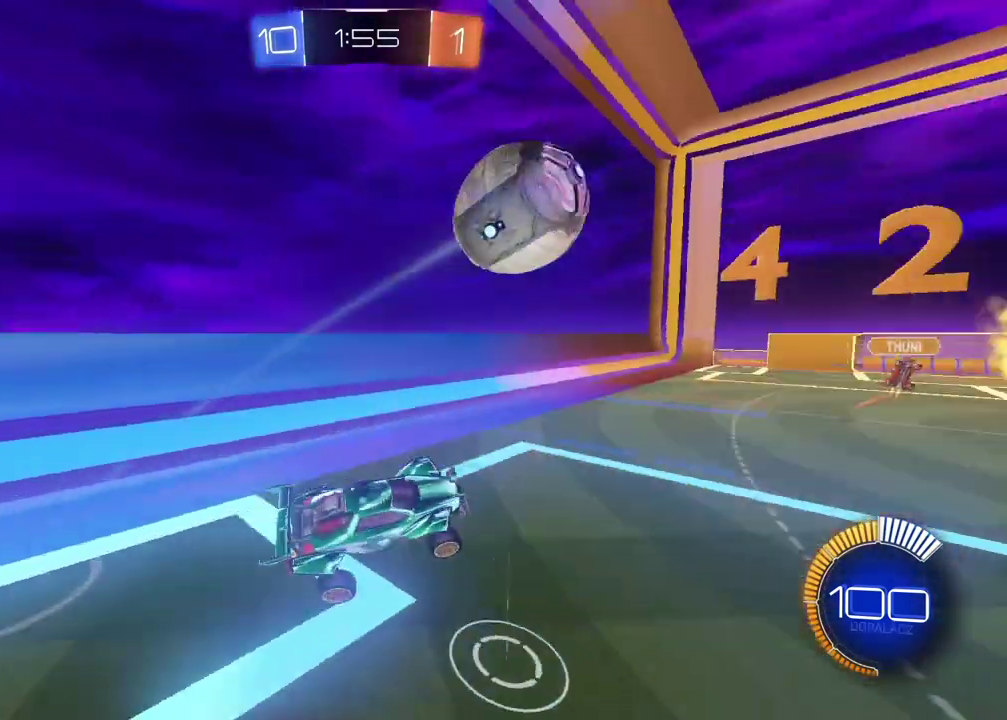
Gameplay with a controller (PlayStation layout); each line is a JSON object with the inputs held at the frame after it. "events" lists button and stick changes between this image and that frame as [ms after this image, input, new state], when the widget could be followed in between.
{"buttons": ["CIRCLE", "R2"], "left_stick": "right", "right_stick": "center", "events": [[17, "left_stick", "center"], [100, "left_stick", "right"], [200, "CIRCLE", "down"], [233, "L1", "down"], [300, "L1", "up"]]}
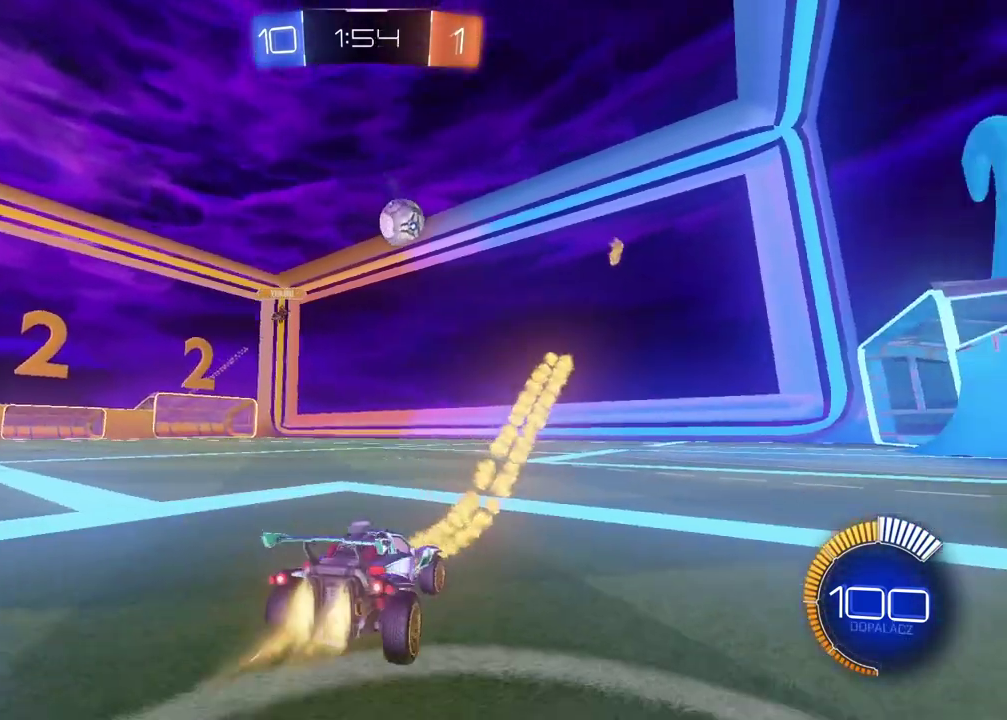
{"buttons": ["CIRCLE", "R2"], "left_stick": "center", "right_stick": "center", "events": [[483, "left_stick", "center"]]}
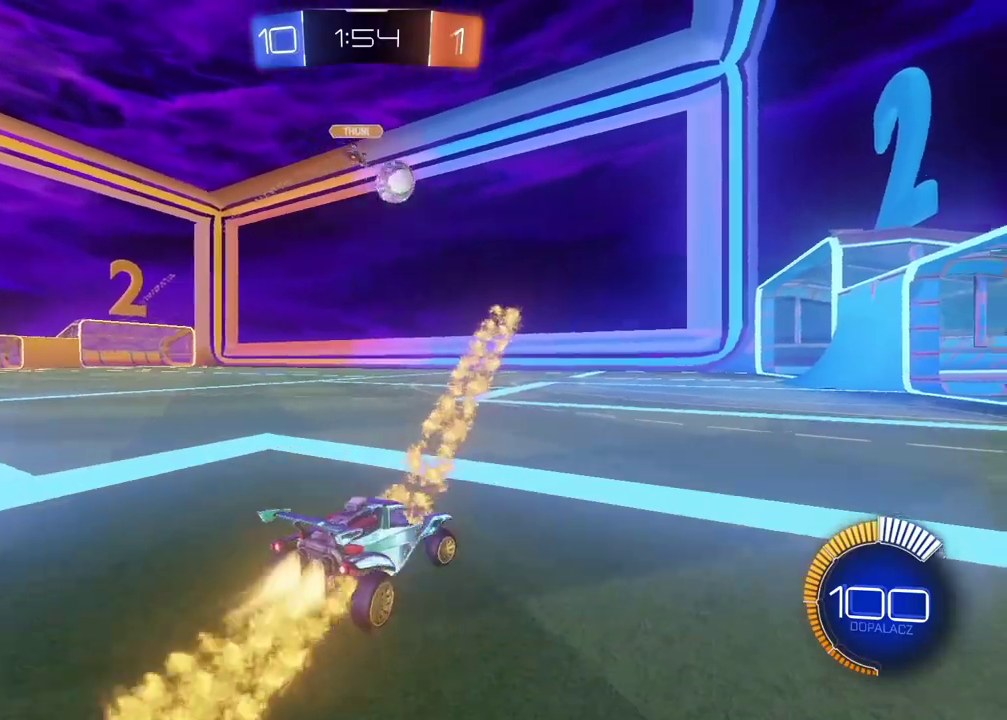
{"buttons": ["CIRCLE", "R2"], "left_stick": "center", "right_stick": "center", "events": []}
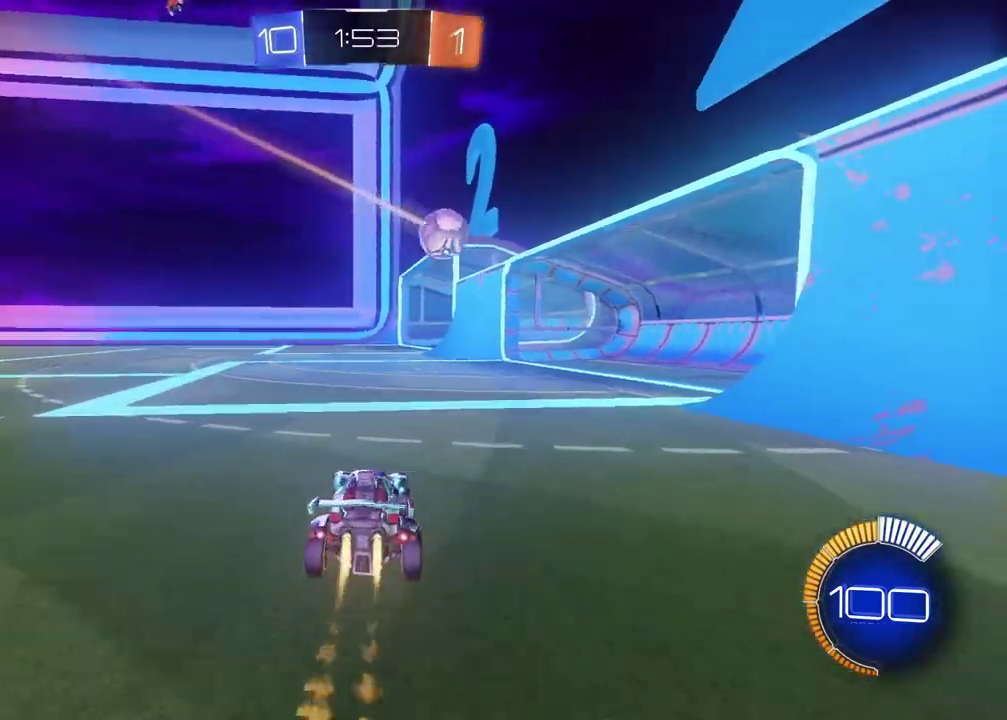
{"buttons": ["R2"], "left_stick": "center", "right_stick": "center", "events": [[317, "L1", "down"], [433, "CIRCLE", "up"], [433, "L1", "up"]]}
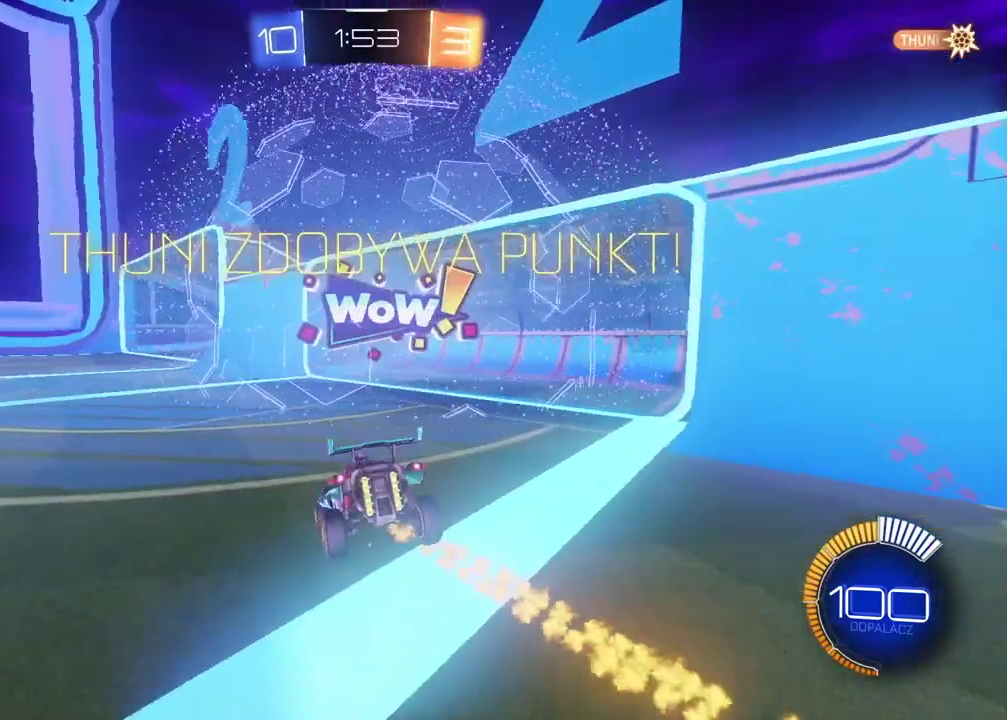
{"buttons": [], "left_stick": "center", "right_stick": "center", "events": [[83, "R2", "up"]]}
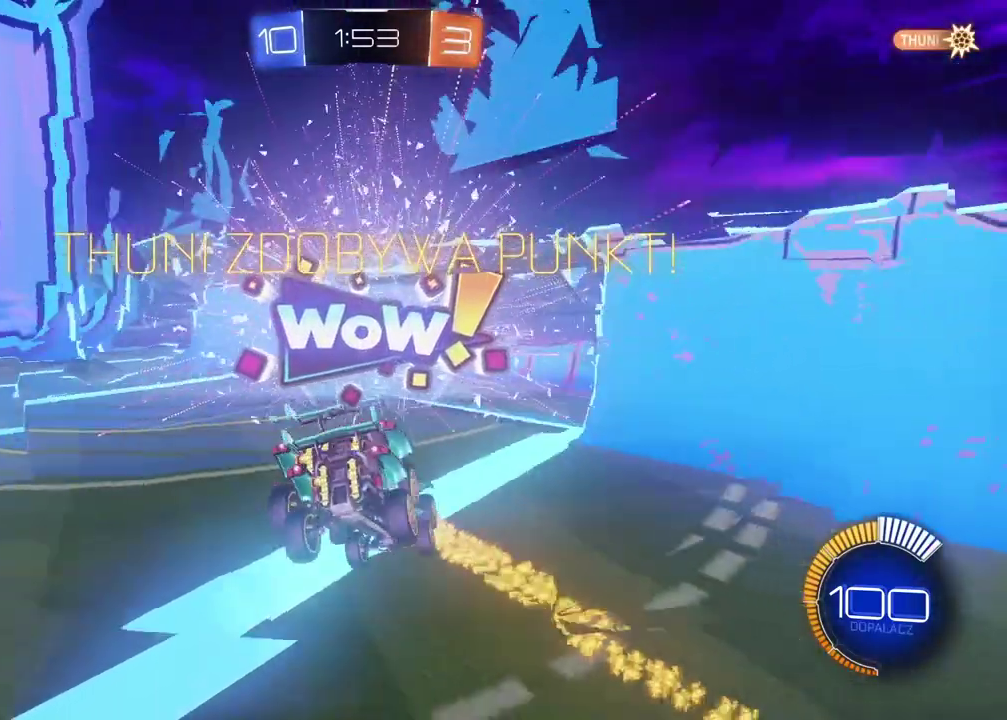
{"buttons": [], "left_stick": "center", "right_stick": "center", "events": []}
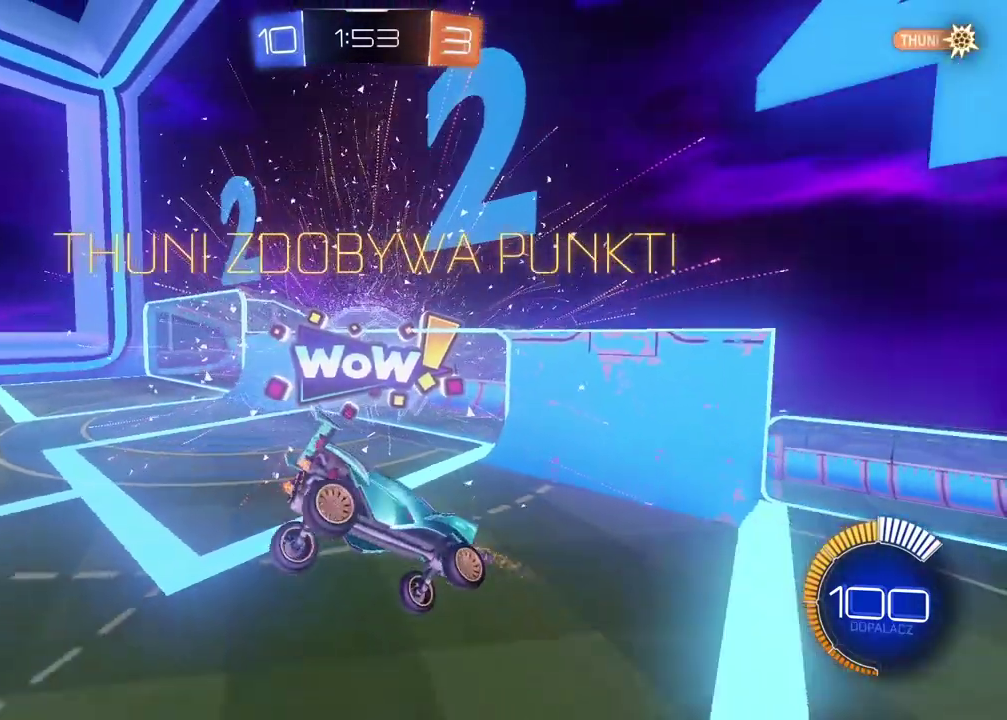
{"buttons": ["CIRCLE", "R2"], "left_stick": "down", "right_stick": "center", "events": [[50, "L2", "down"], [100, "left_stick", "up-right"], [117, "TRIANGLE", "down"], [250, "TRIANGLE", "up"], [283, "left_stick", "right"], [417, "R2", "down"], [450, "L2", "up"], [450, "left_stick", "down"], [500, "CIRCLE", "down"]]}
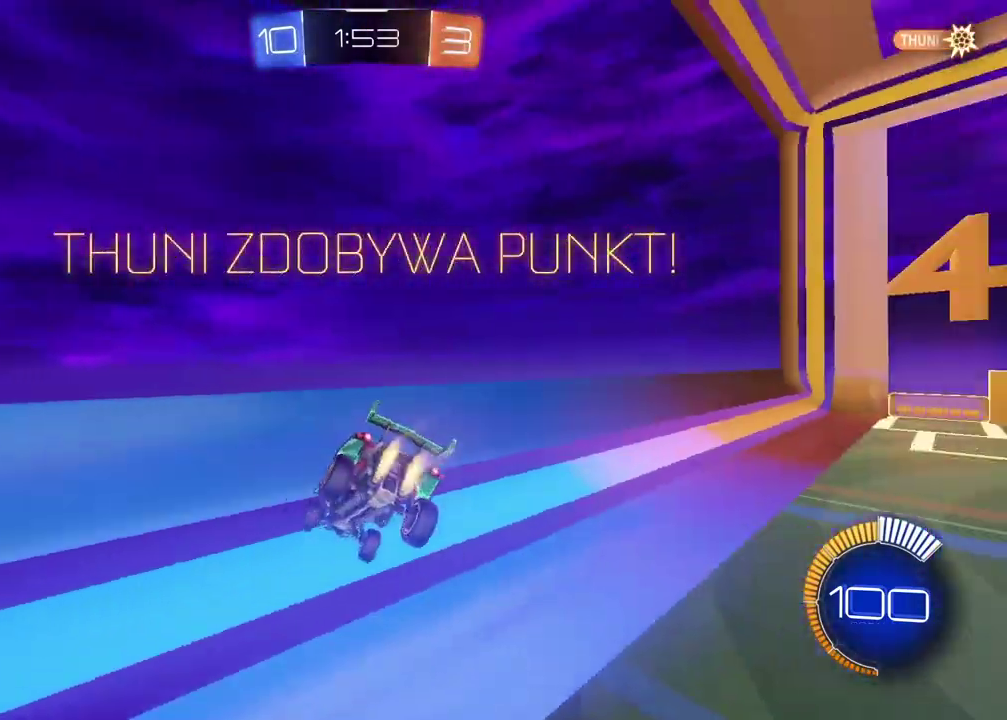
{"buttons": ["CIRCLE", "R2"], "left_stick": "down-left", "right_stick": "center"}
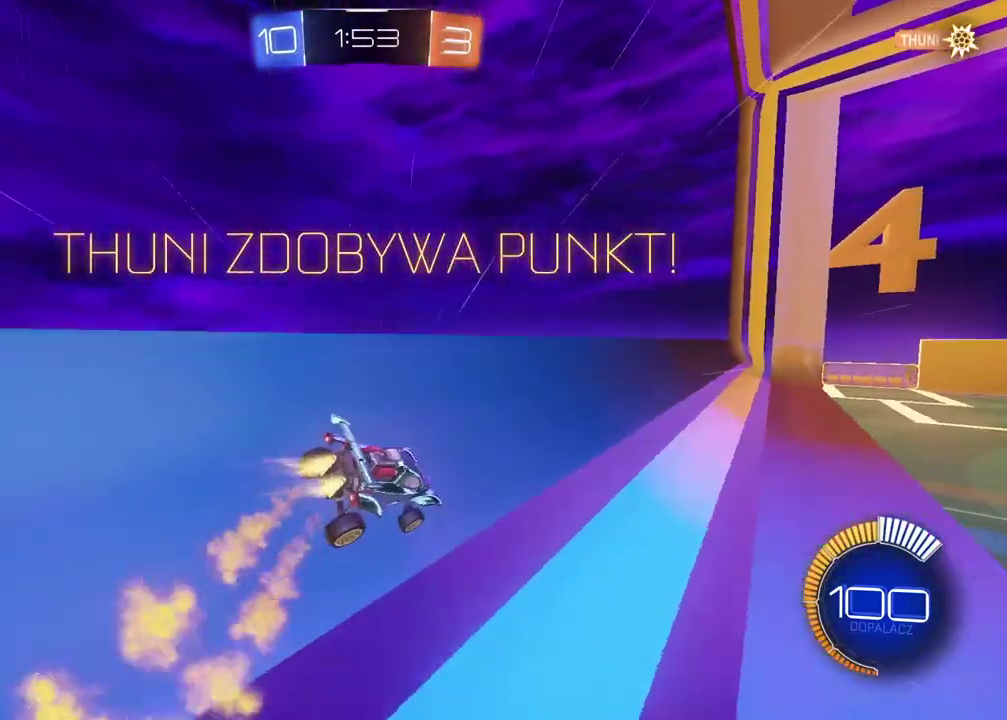
{"buttons": ["CIRCLE", "R2"], "left_stick": "center", "right_stick": "center"}
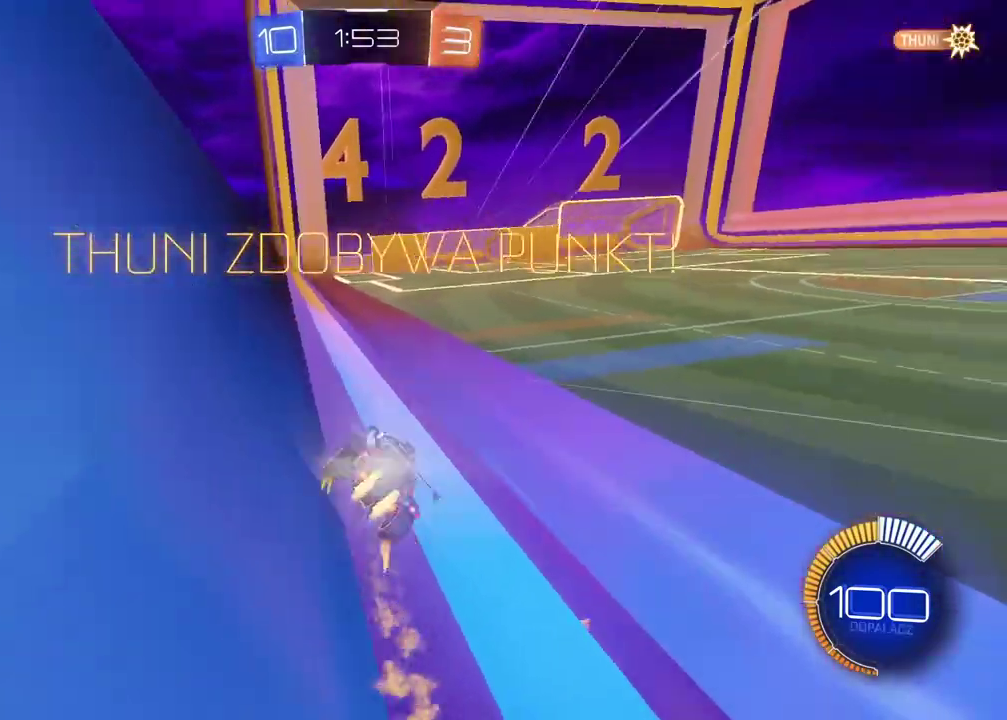
{"buttons": ["R2"], "left_stick": "right", "right_stick": "center", "events": [[383, "left_stick", "right"], [467, "CIRCLE", "up"]]}
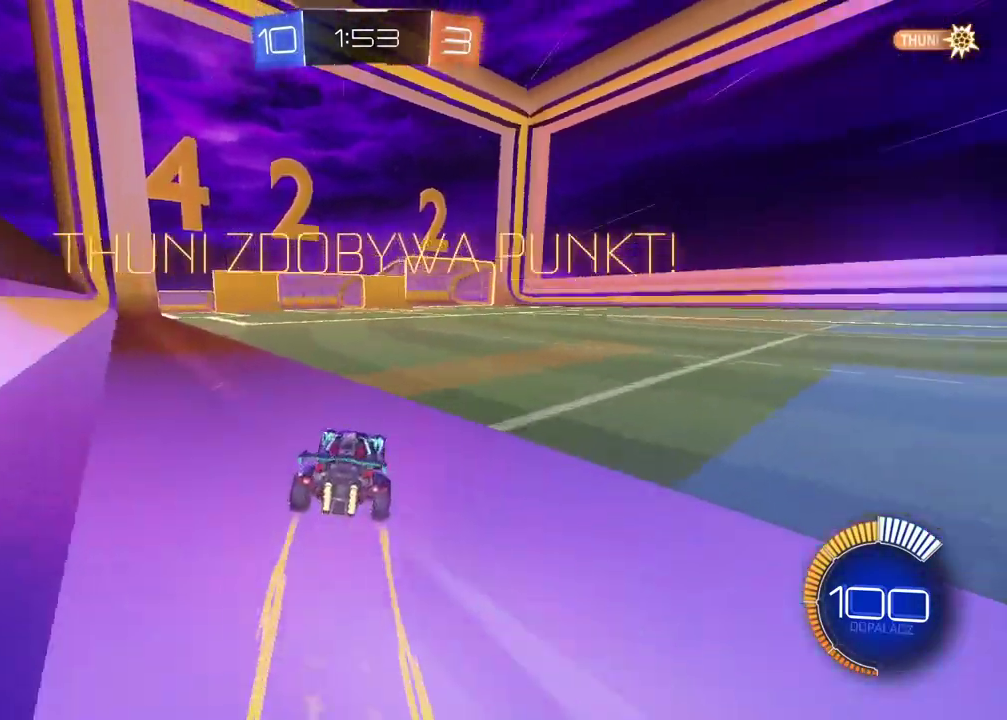
{"buttons": ["R2"], "left_stick": "center", "right_stick": "center", "events": [[483, "left_stick", "center"]]}
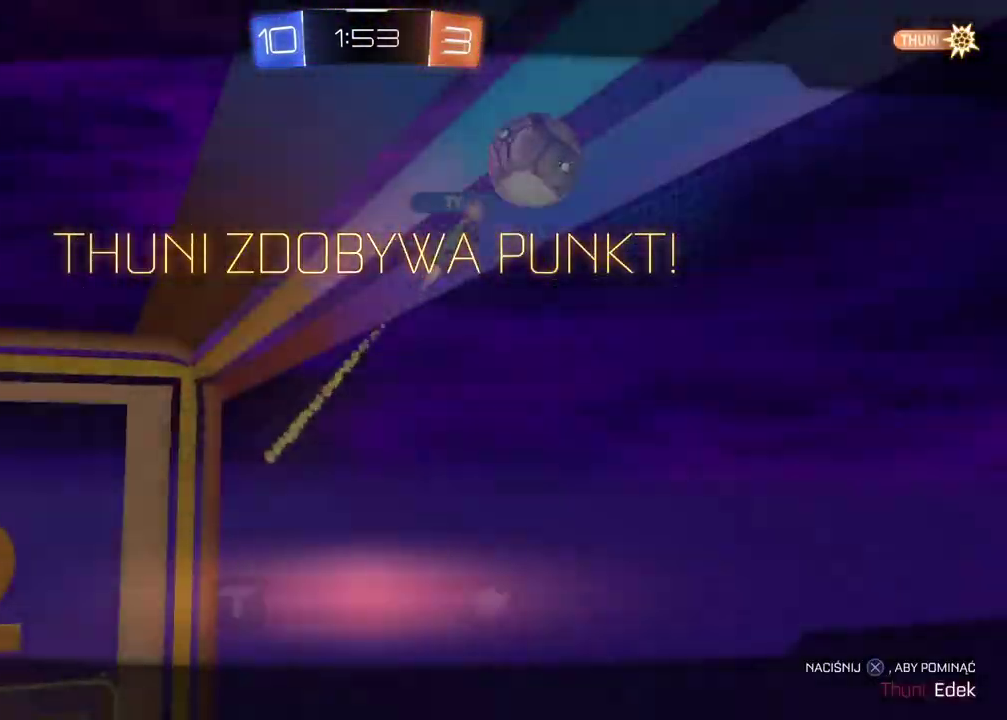
{"buttons": ["R2"], "left_stick": "center", "right_stick": "center", "events": [[67, "CROSS", "down"], [150, "CROSS", "up"], [217, "CROSS", "down"], [317, "CROSS", "up"], [383, "CROSS", "down"], [483, "CROSS", "up"]]}
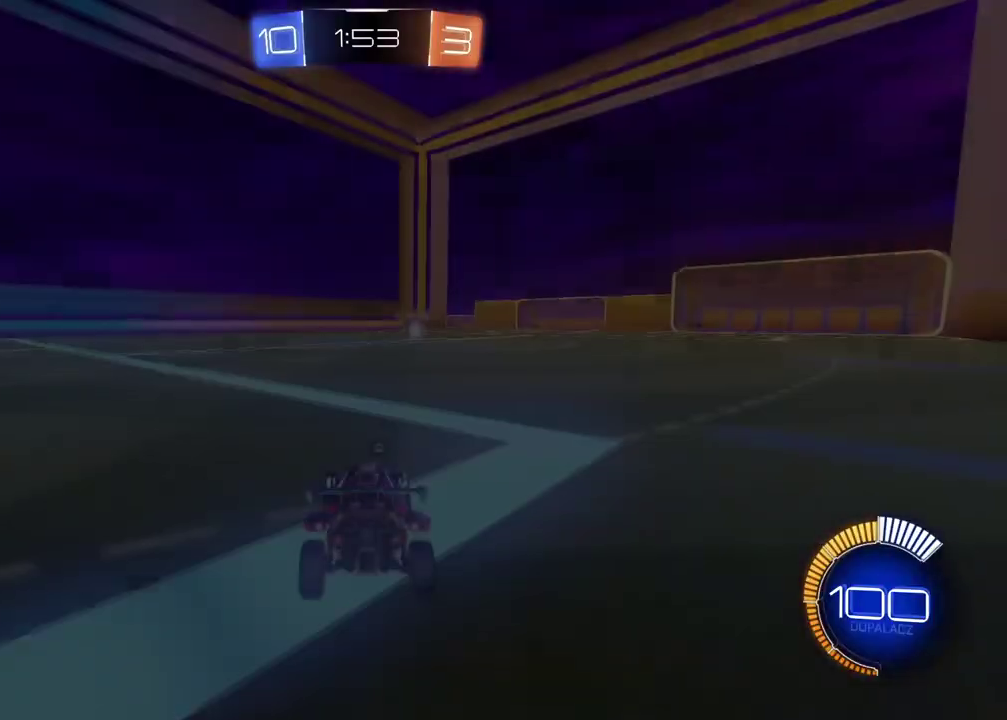
{"buttons": ["R2"], "left_stick": "center", "right_stick": "center", "events": [[50, "CROSS", "down"], [133, "CROSS", "up"], [217, "CROSS", "down"], [267, "CROSS", "up"], [367, "TRIANGLE", "down"], [450, "TRIANGLE", "up"]]}
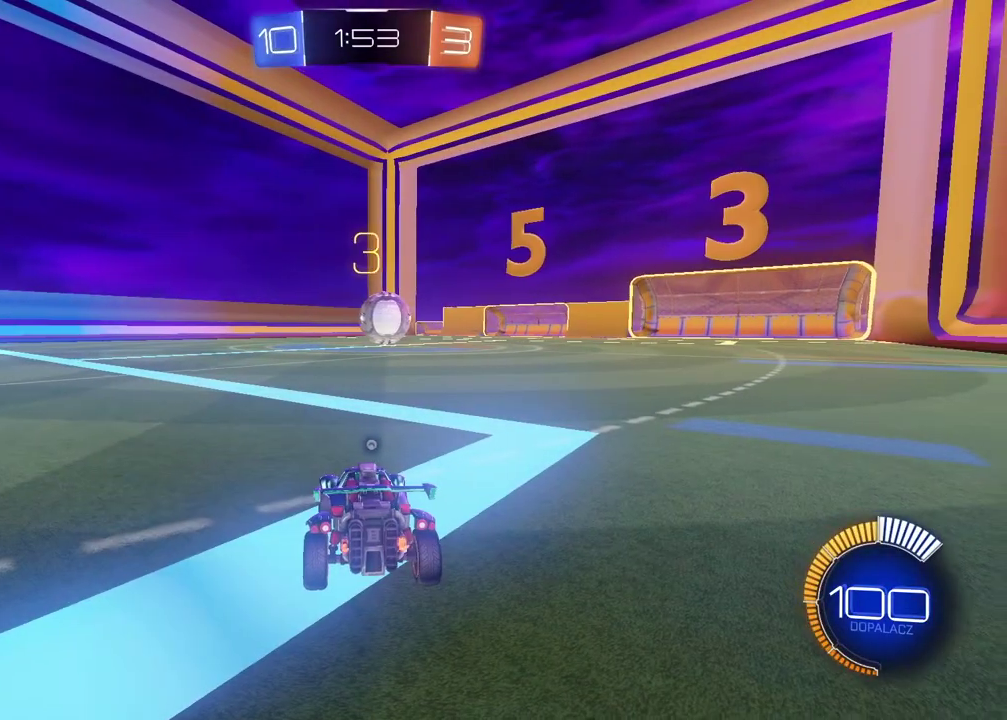
{"buttons": ["TRIANGLE", "R2"], "left_stick": "center", "right_stick": "center", "events": [[17, "TRIANGLE", "down"], [100, "TRIANGLE", "up"], [167, "TRIANGLE", "down"], [250, "TRIANGLE", "up"], [317, "TRIANGLE", "down"], [400, "TRIANGLE", "up"], [467, "TRIANGLE", "down"]]}
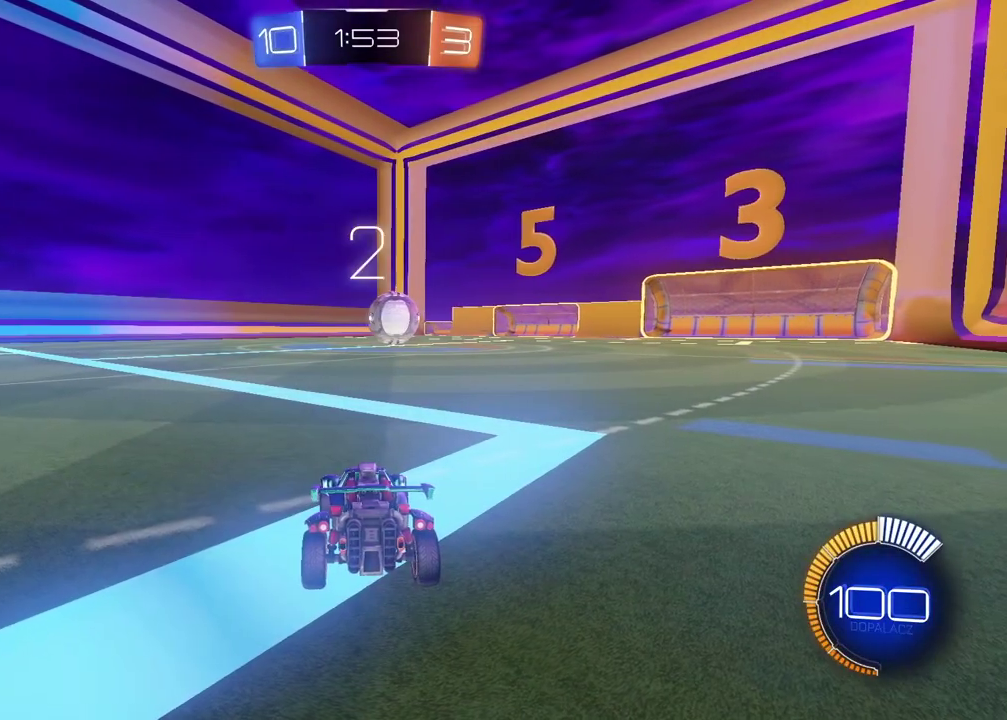
{"buttons": ["TRIANGLE", "R2"], "left_stick": "center", "right_stick": "center", "events": [[67, "TRIANGLE", "up"], [117, "TRIANGLE", "down"], [217, "TRIANGLE", "up"], [283, "TRIANGLE", "down"], [367, "TRIANGLE", "up"], [433, "TRIANGLE", "down"]]}
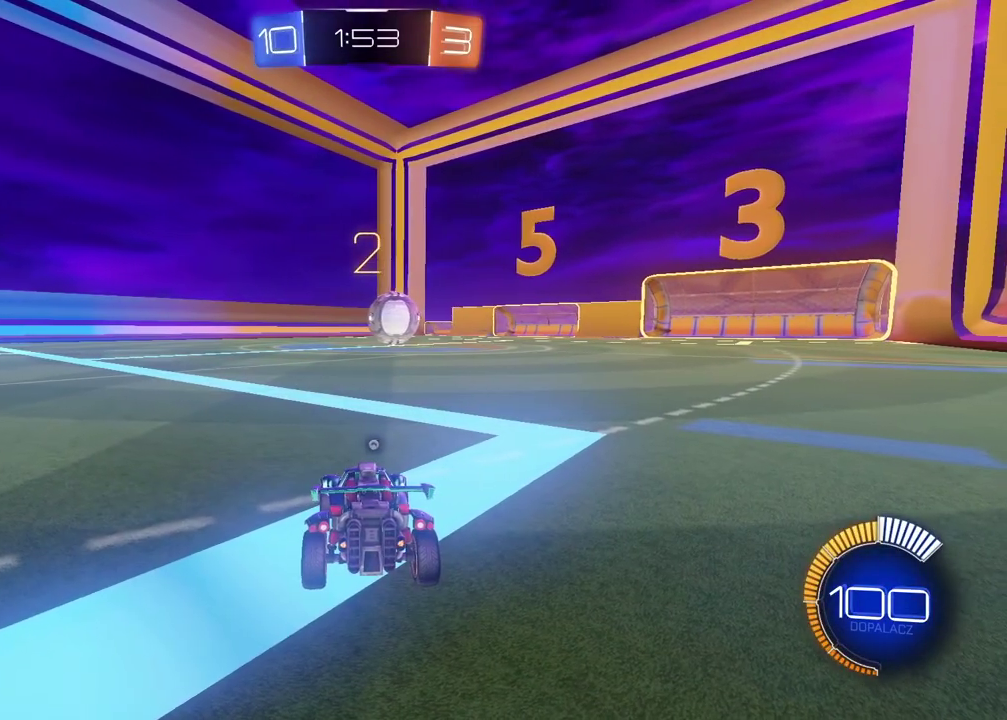
{"buttons": ["R2"], "left_stick": "center", "right_stick": "center", "events": [[33, "TRIANGLE", "up"], [100, "TRIANGLE", "down"], [500, "TRIANGLE", "up"]]}
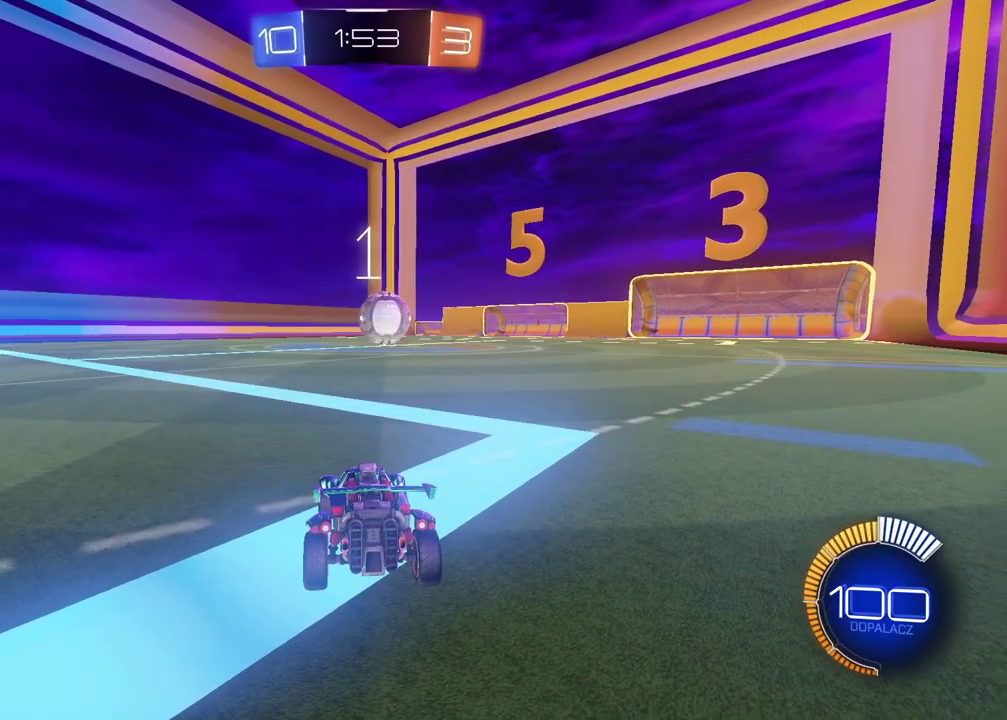
{"buttons": ["TRIANGLE", "R2"], "left_stick": "center", "right_stick": "center", "events": [[67, "TRIANGLE", "down"], [133, "TRIANGLE", "up"], [200, "TRIANGLE", "down"], [283, "TRIANGLE", "up"], [450, "TRIANGLE", "down"]]}
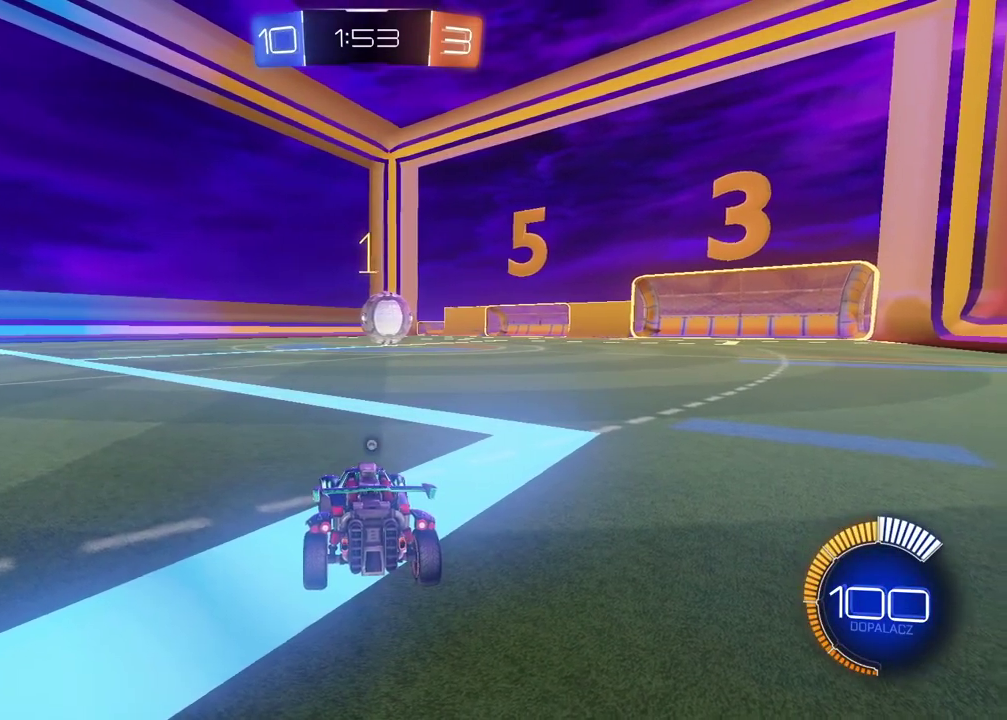
{"buttons": ["CIRCLE", "R2"], "left_stick": "center", "right_stick": "center", "events": [[183, "TRIANGLE", "up"], [467, "CIRCLE", "down"]]}
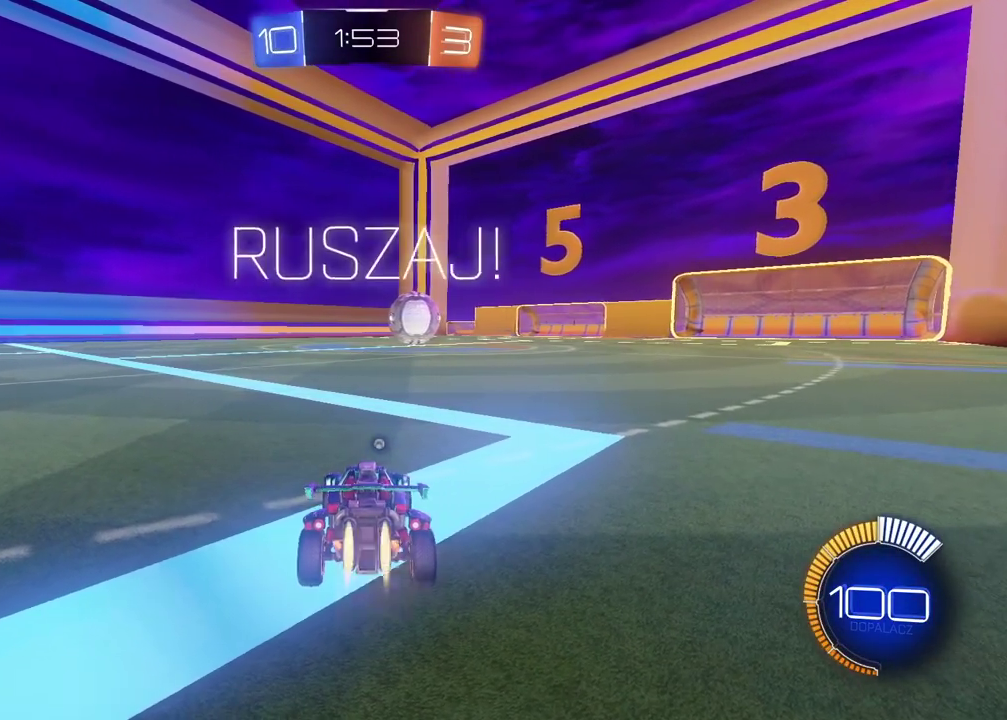
{"buttons": ["CIRCLE", "R2"], "left_stick": "center", "right_stick": "center", "events": [[367, "TRIANGLE", "down"], [500, "TRIANGLE", "up"]]}
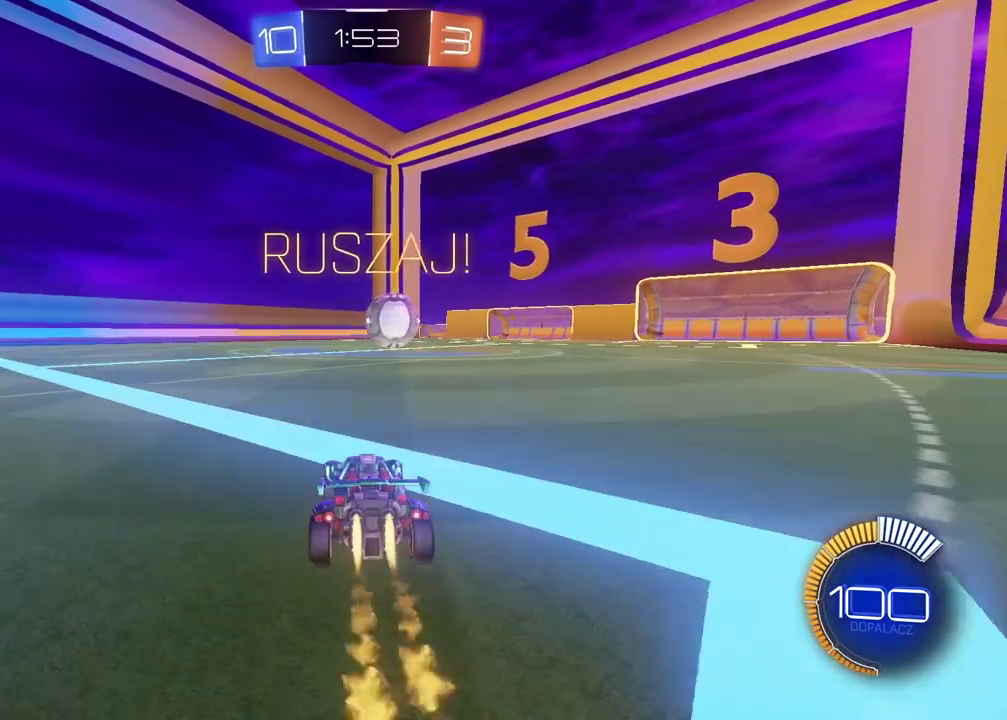
{"buttons": ["CIRCLE", "R2"], "left_stick": "center", "right_stick": "center", "events": [[267, "R1", "down"], [350, "R1", "up"]]}
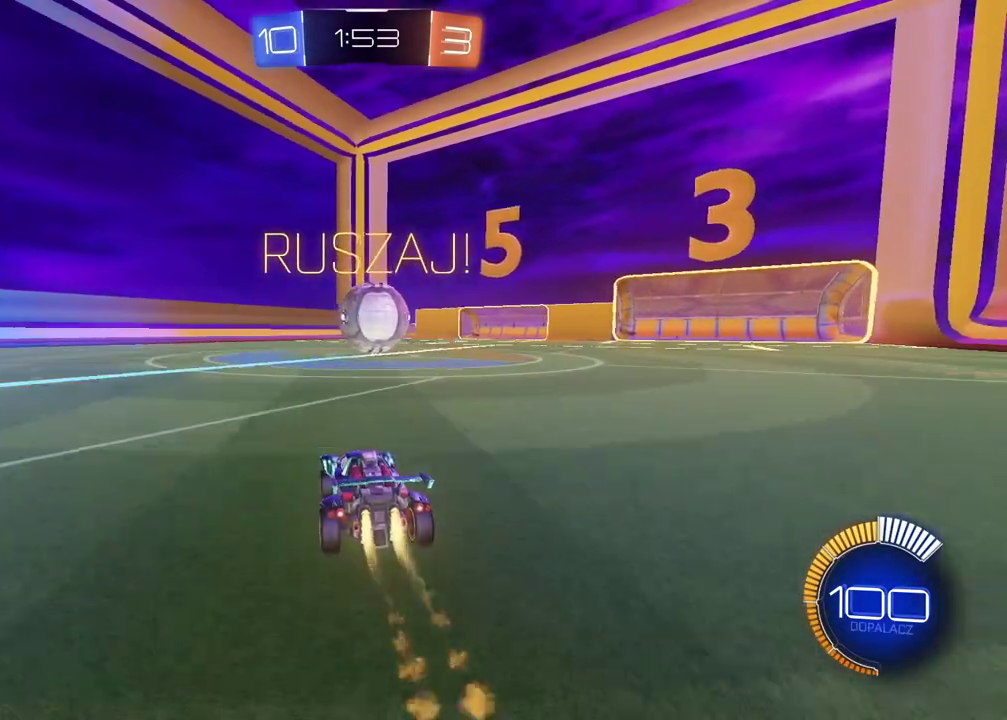
{"buttons": ["CIRCLE", "L1", "R2"], "left_stick": "center", "right_stick": "center", "events": [[317, "CROSS", "down"], [350, "left_stick", "down-right"], [417, "left_stick", "center"], [433, "CROSS", "up"], [483, "L1", "down"]]}
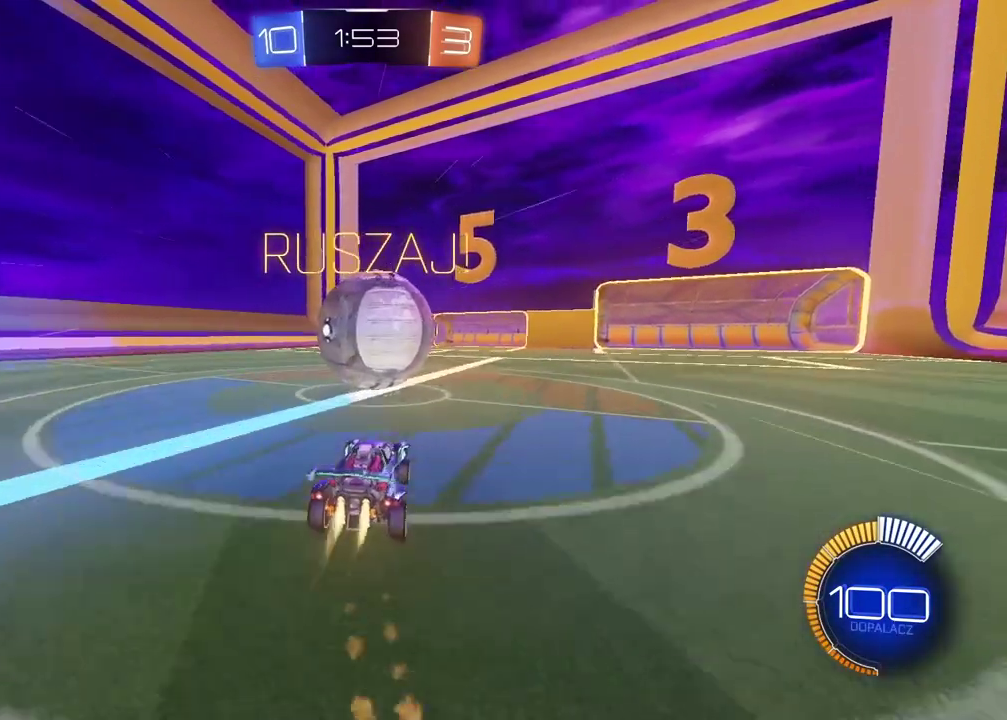
{"buttons": ["CROSS", "CIRCLE", "R2"], "left_stick": "center", "right_stick": "center", "events": [[33, "L1", "up"], [317, "CROSS", "down"]]}
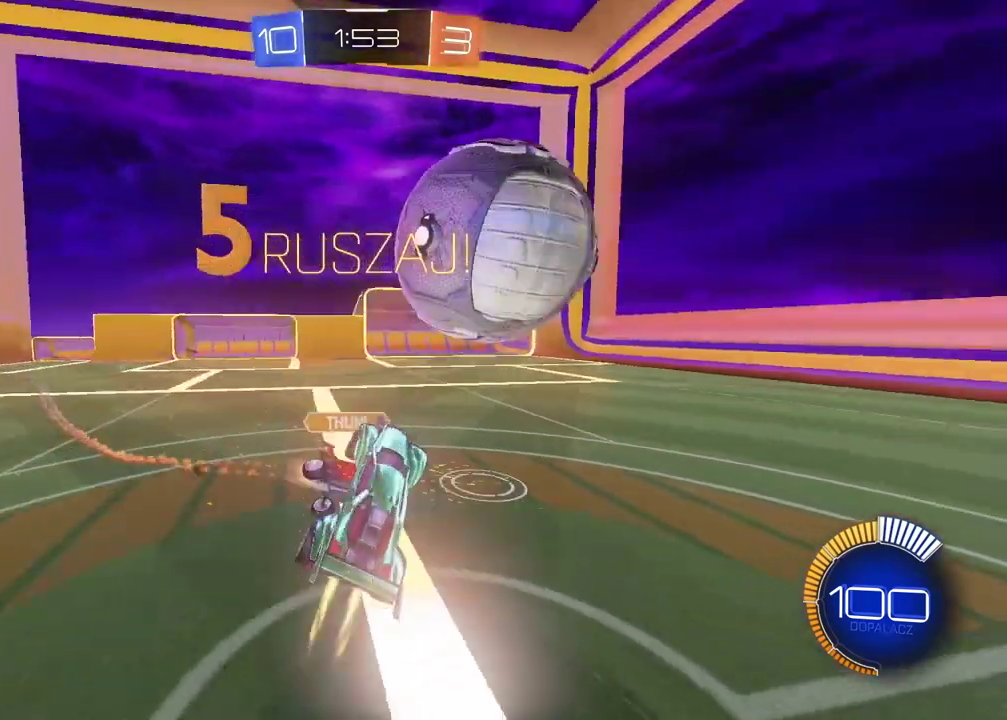
{"buttons": ["CIRCLE", "L2", "R2"], "left_stick": "center", "right_stick": "center", "events": [[150, "L2", "down"], [150, "left_stick", "down"], [233, "left_stick", "center"], [433, "CROSS", "up"]]}
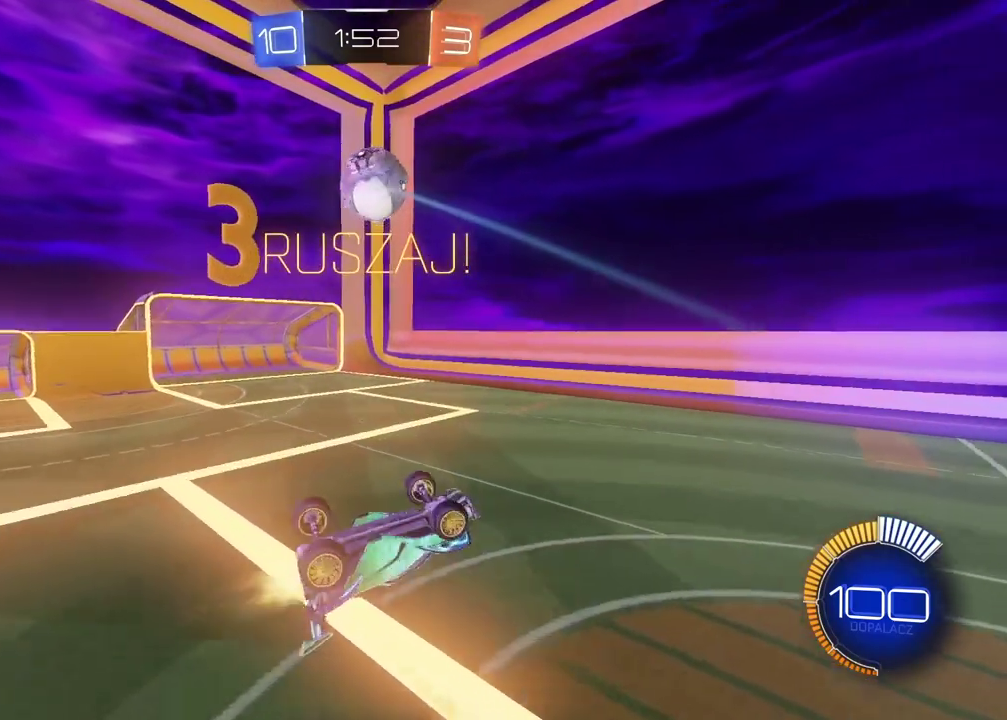
{"buttons": ["CIRCLE", "L2", "R2"], "left_stick": "center", "right_stick": "center", "events": [[67, "left_stick", "up"], [133, "left_stick", "up-right"], [233, "left_stick", "right"], [400, "left_stick", "up-left"], [500, "left_stick", "center"]]}